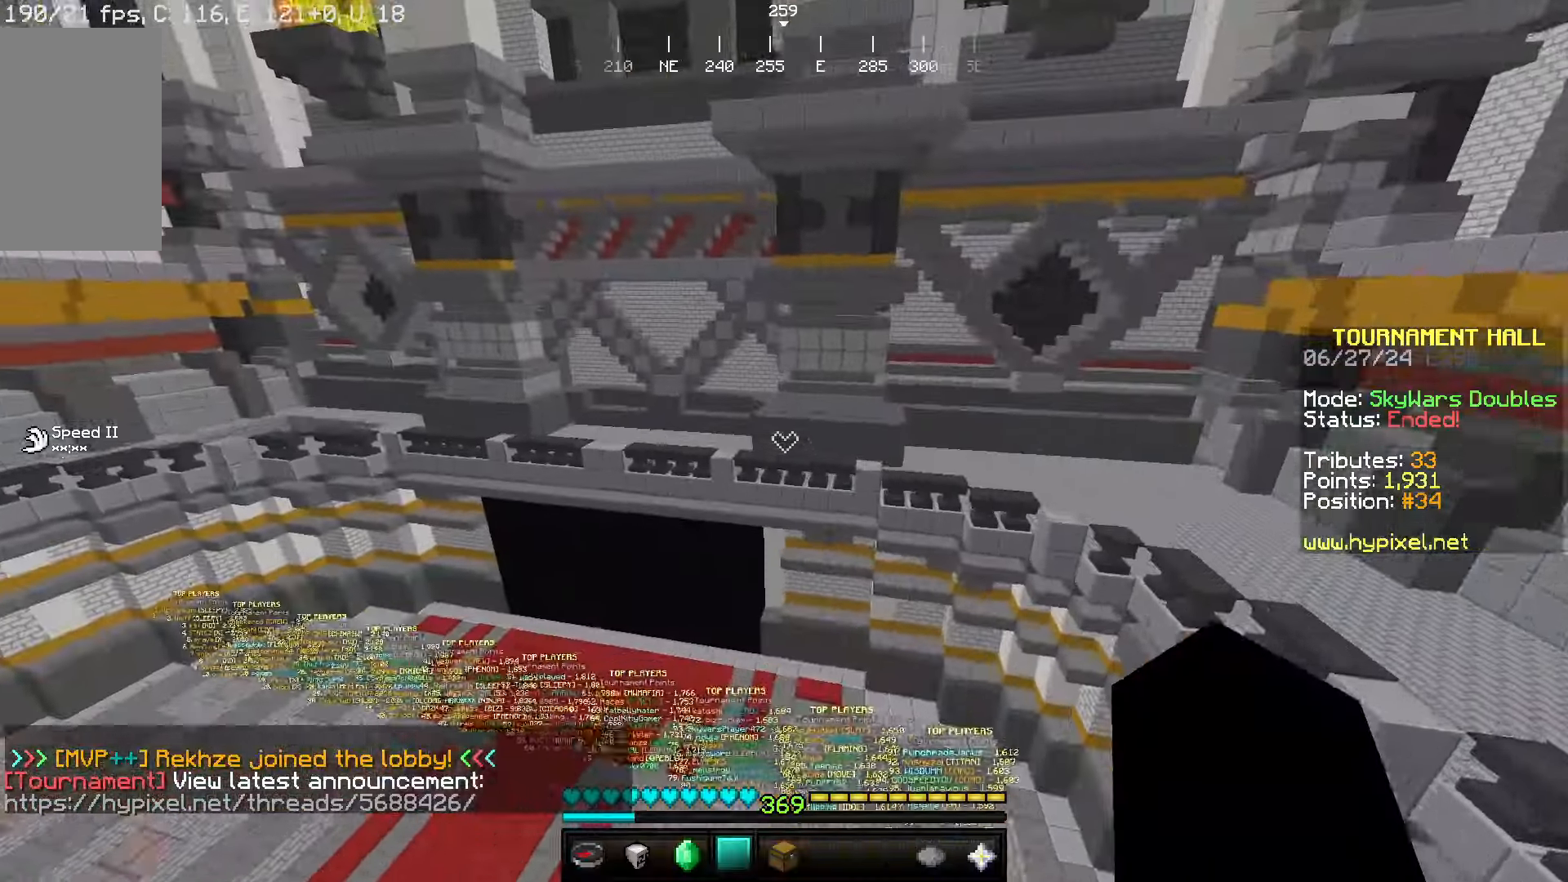
Gameplay with keyboard and mouse; each line is a JSON object with the keys and mouse buttons held at the frame after it. "events" lists presses ("down") and releases ("up") of "a", "d", "s", "w", "mouse_left" and "mouse_right" between this image and that frame as [ms after this image, input, new state], when the widget could be followed in between. "mouse_left", "mouse_right" = the "left", "right" buttons of the "mouse" list. No other keys are recorded. Fast repeated clicks can show as one long hold. Mouse movement is not recorded.
{"keys": ["w"], "mouse": [], "events": [[317, "a", "up"]]}
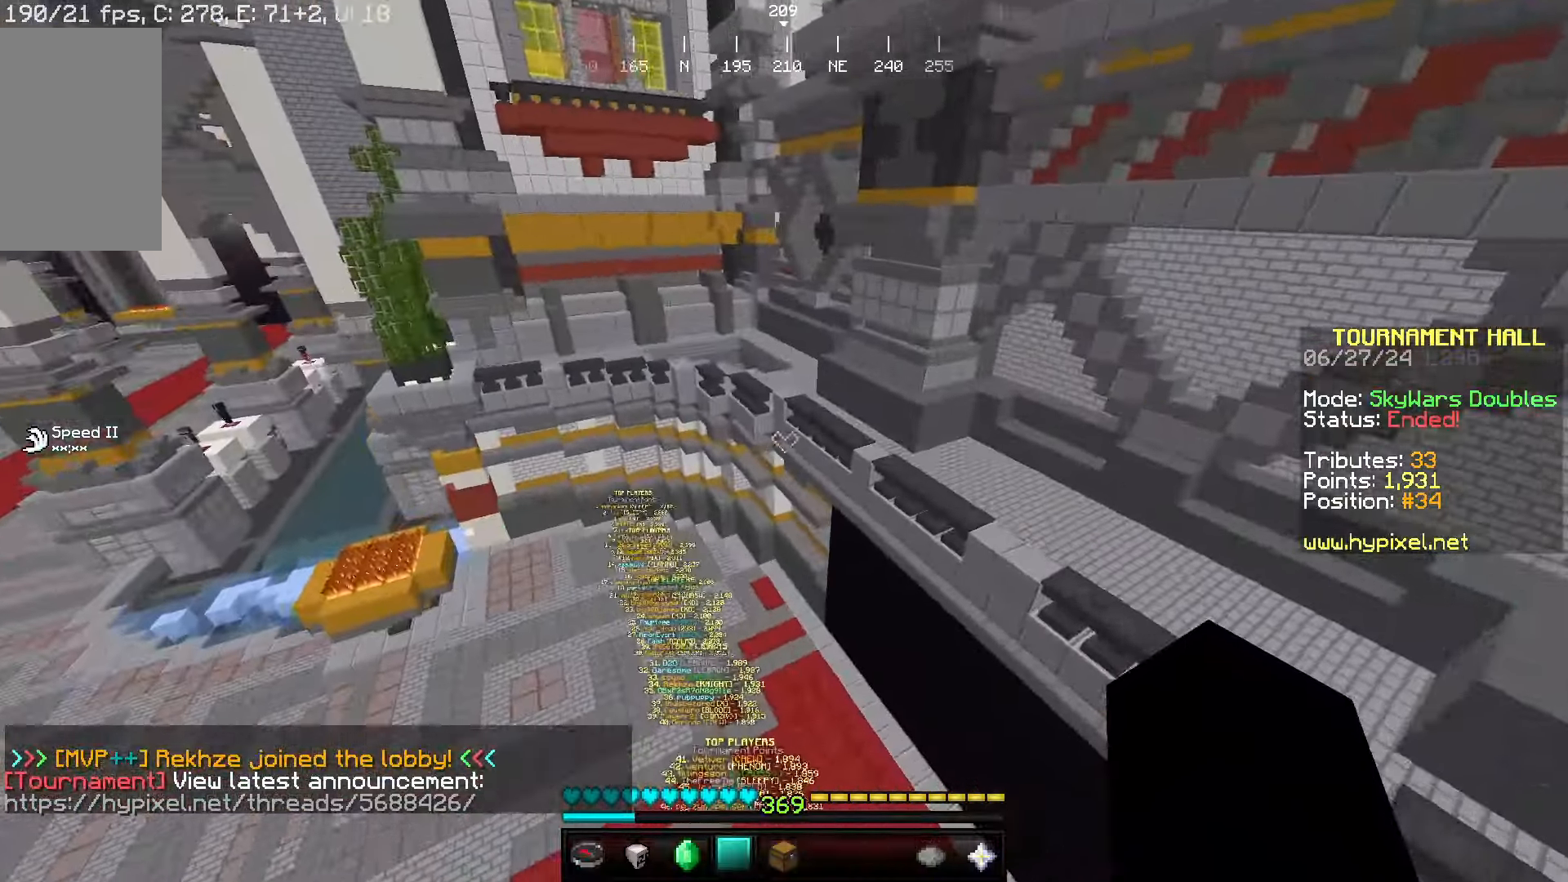
{"keys": ["w"], "mouse": [], "events": []}
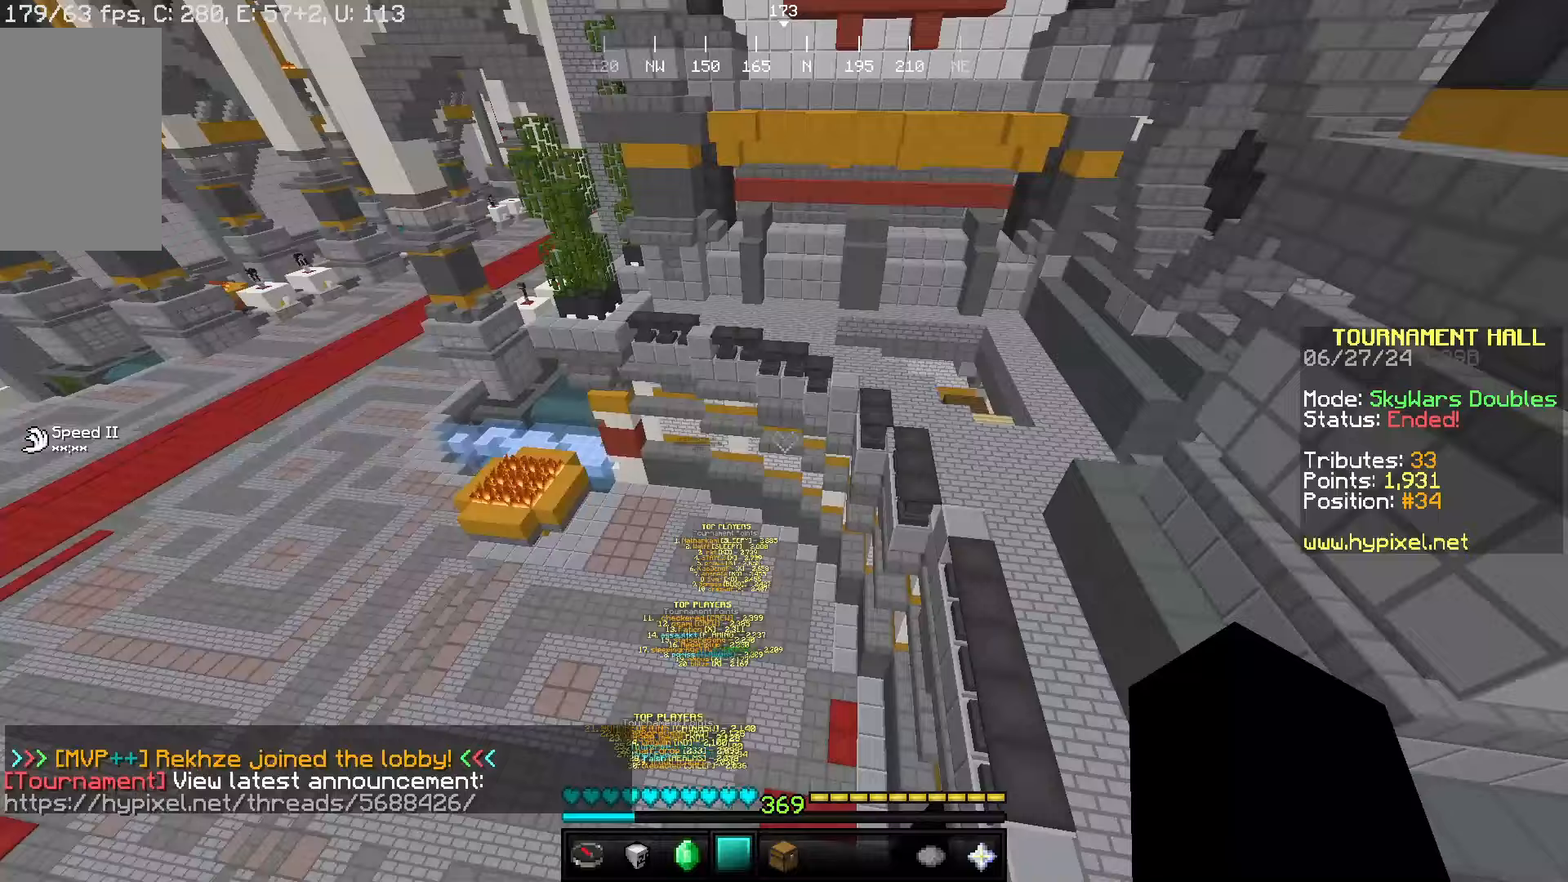
{"keys": ["a", "w"], "mouse": [], "events": [[267, "a", "down"]]}
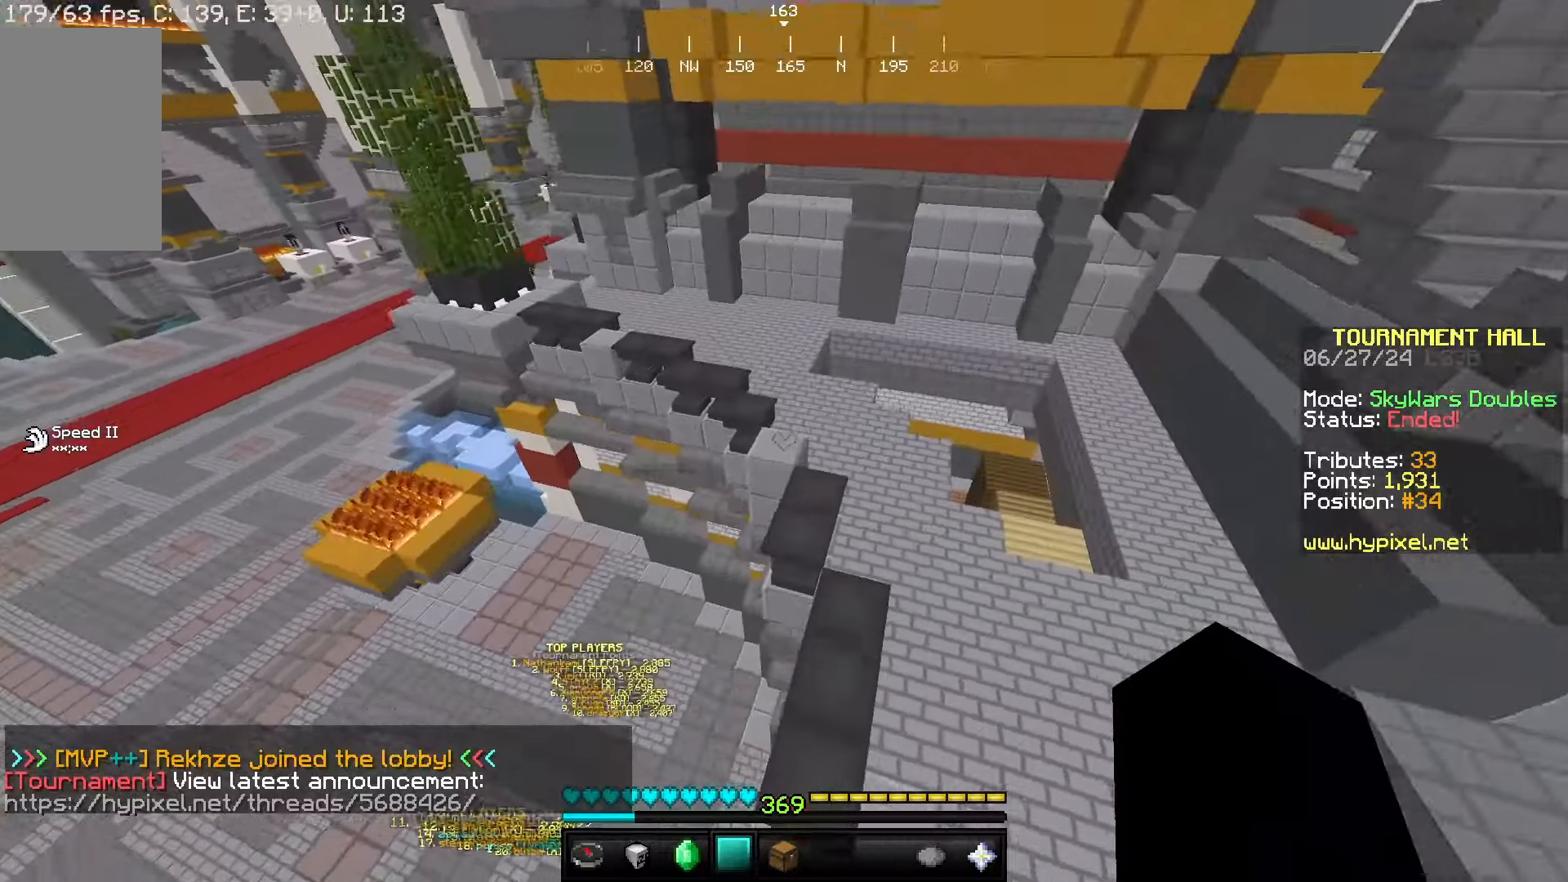
{"keys": ["w"], "mouse": [], "events": [[300, "a", "up"]]}
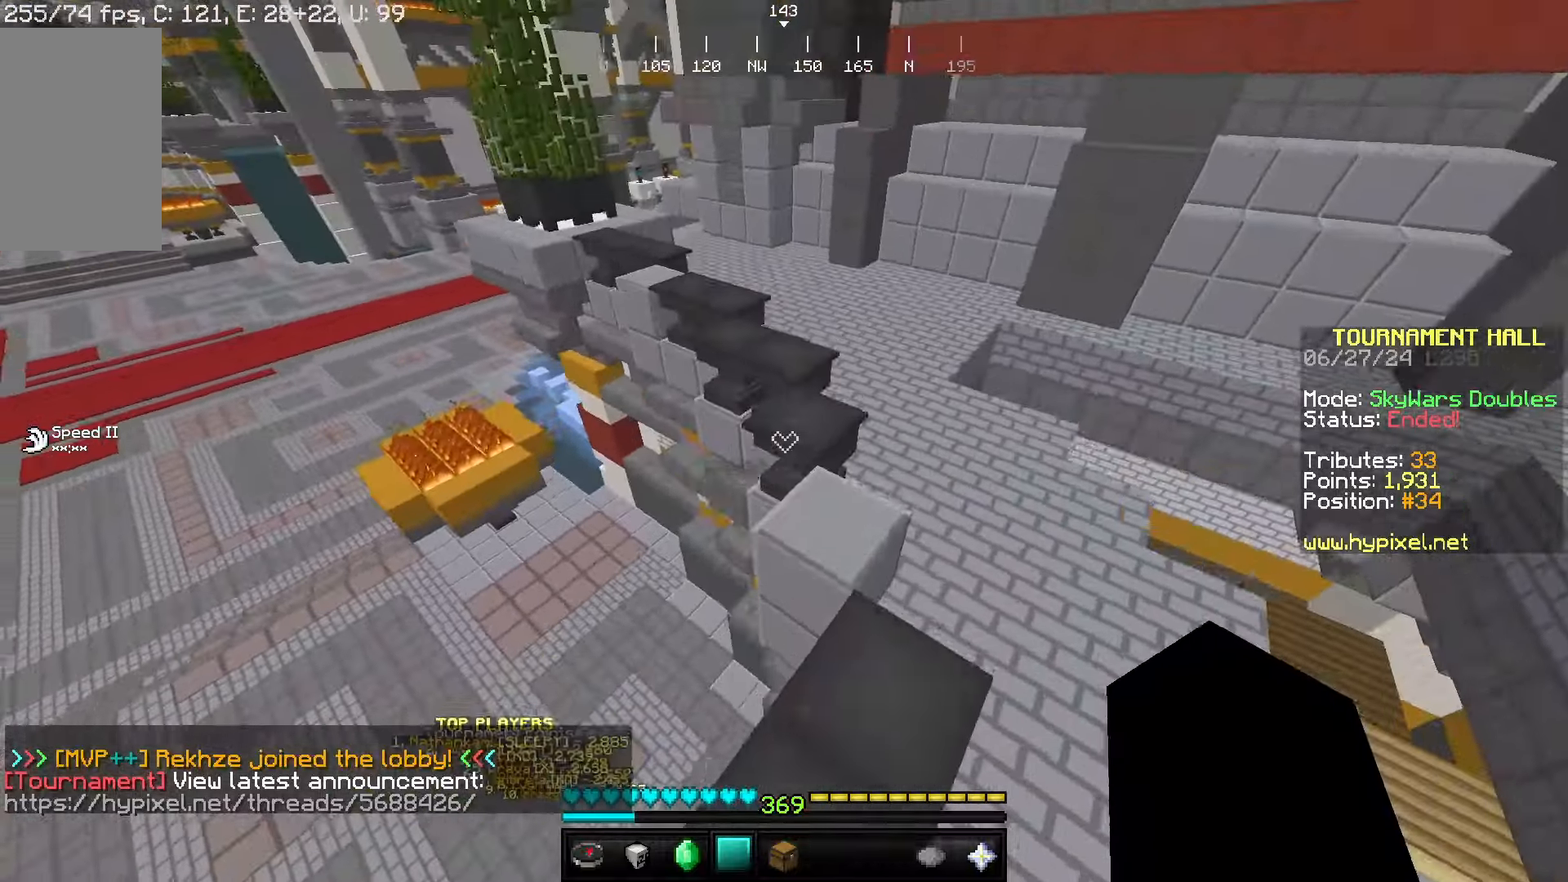
{"keys": ["w"], "mouse": [], "events": []}
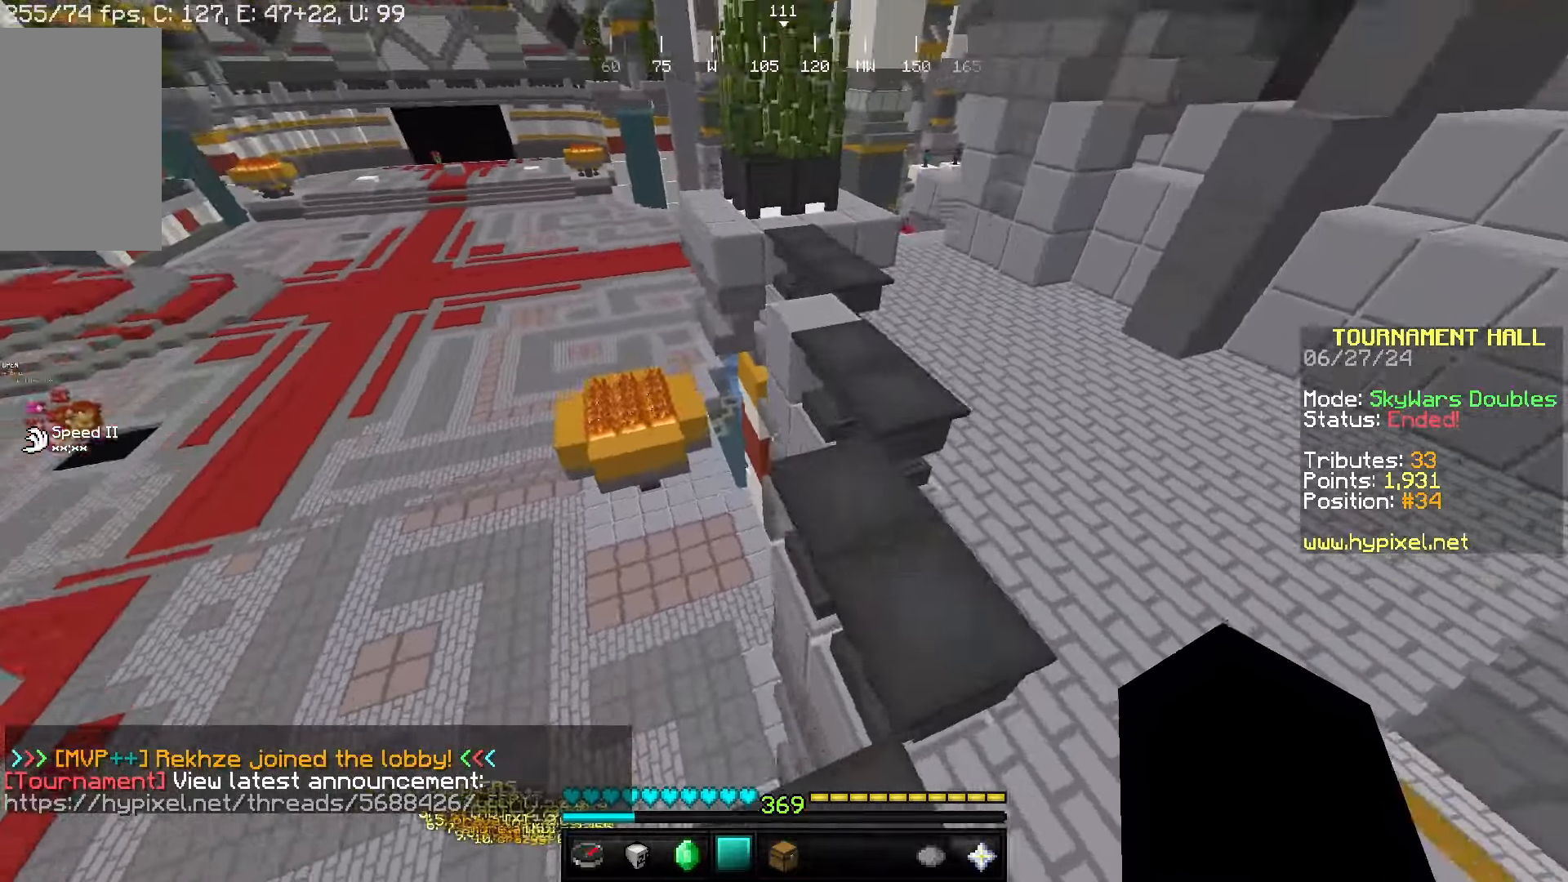
{"keys": ["w"], "mouse": [], "events": []}
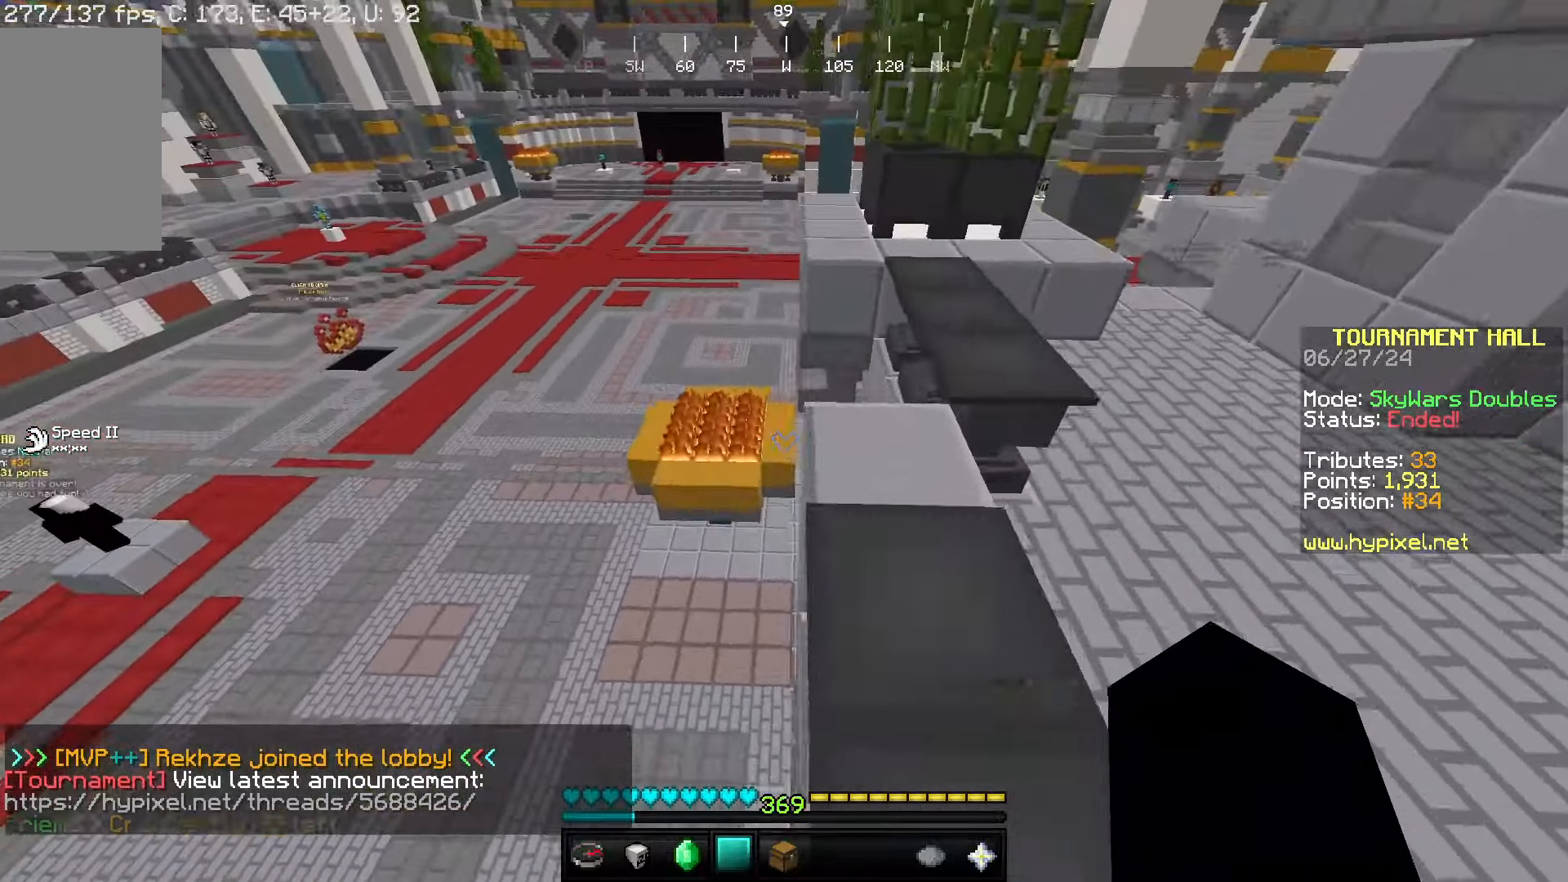
{"keys": ["w"], "mouse": [], "events": []}
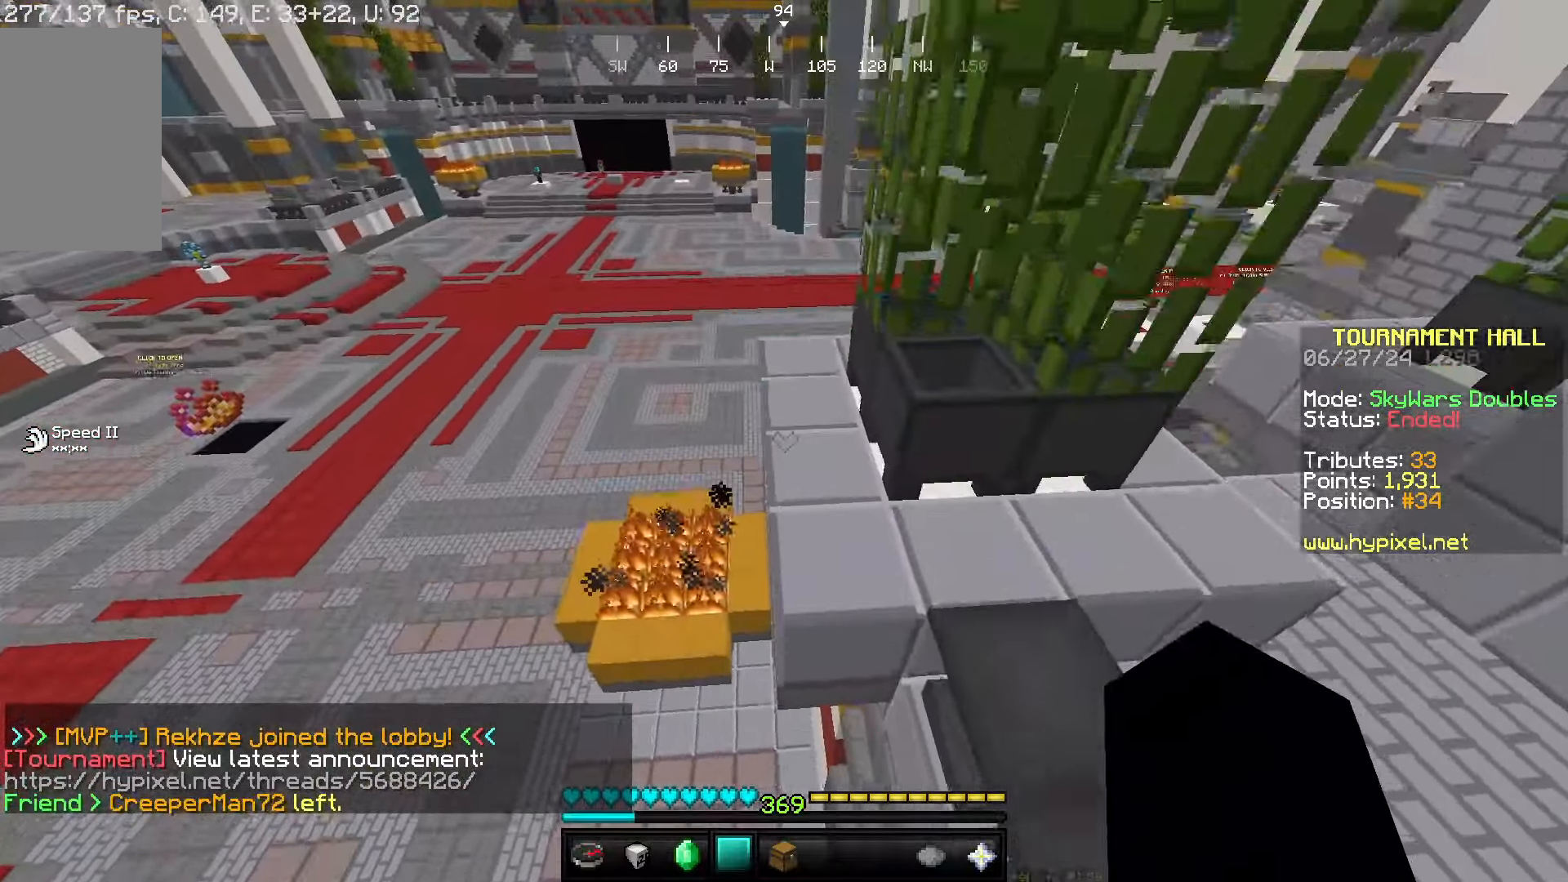
{"keys": ["w"], "mouse": [], "events": []}
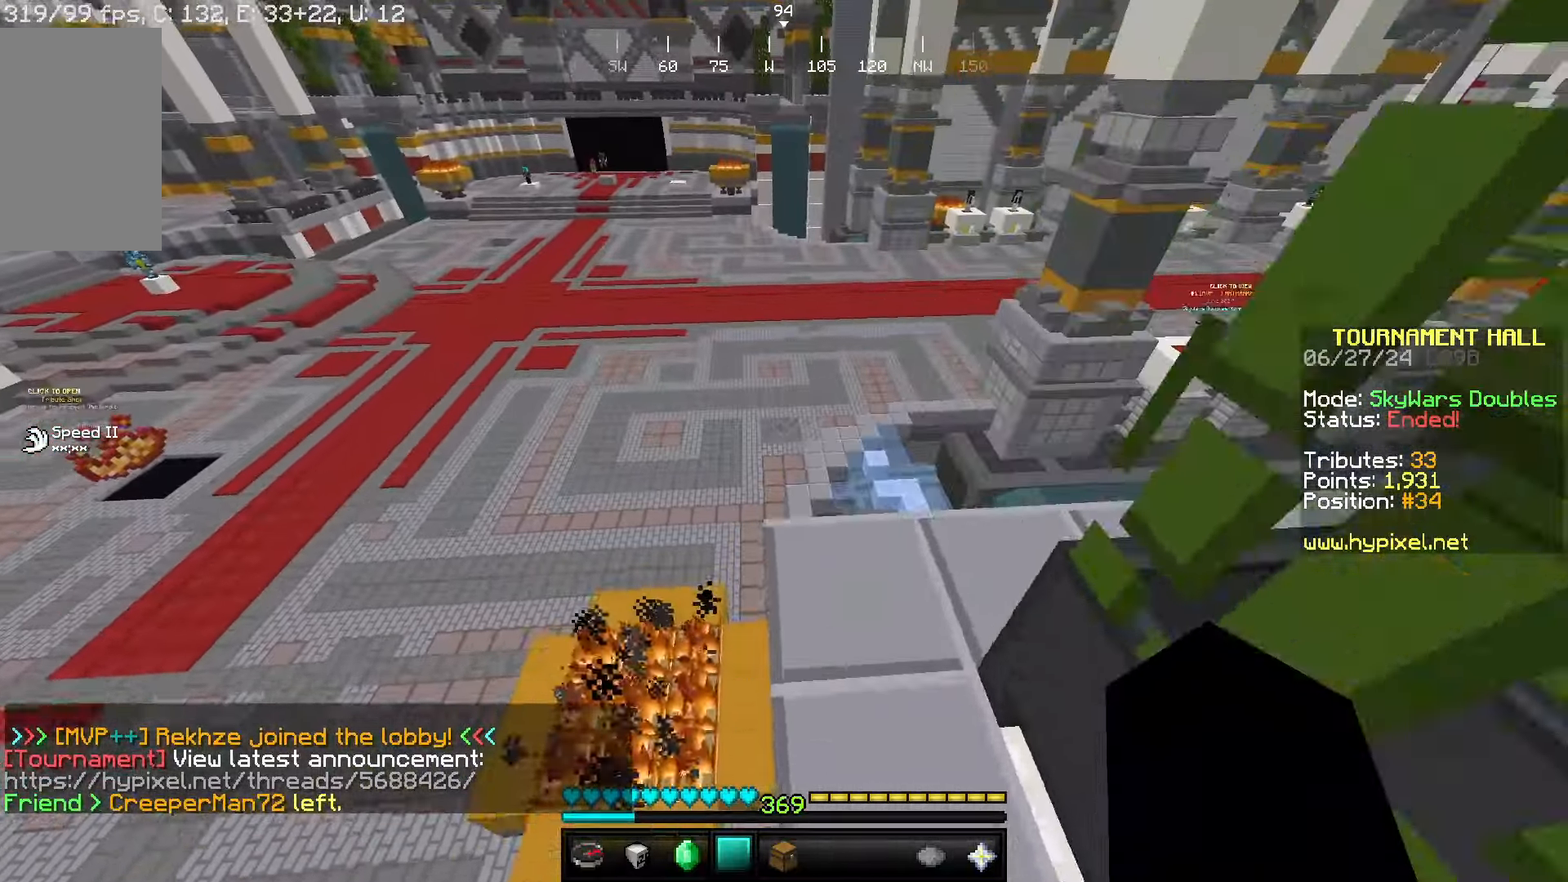
{"keys": ["a", "w"], "mouse": [], "events": [[117, "a", "down"]]}
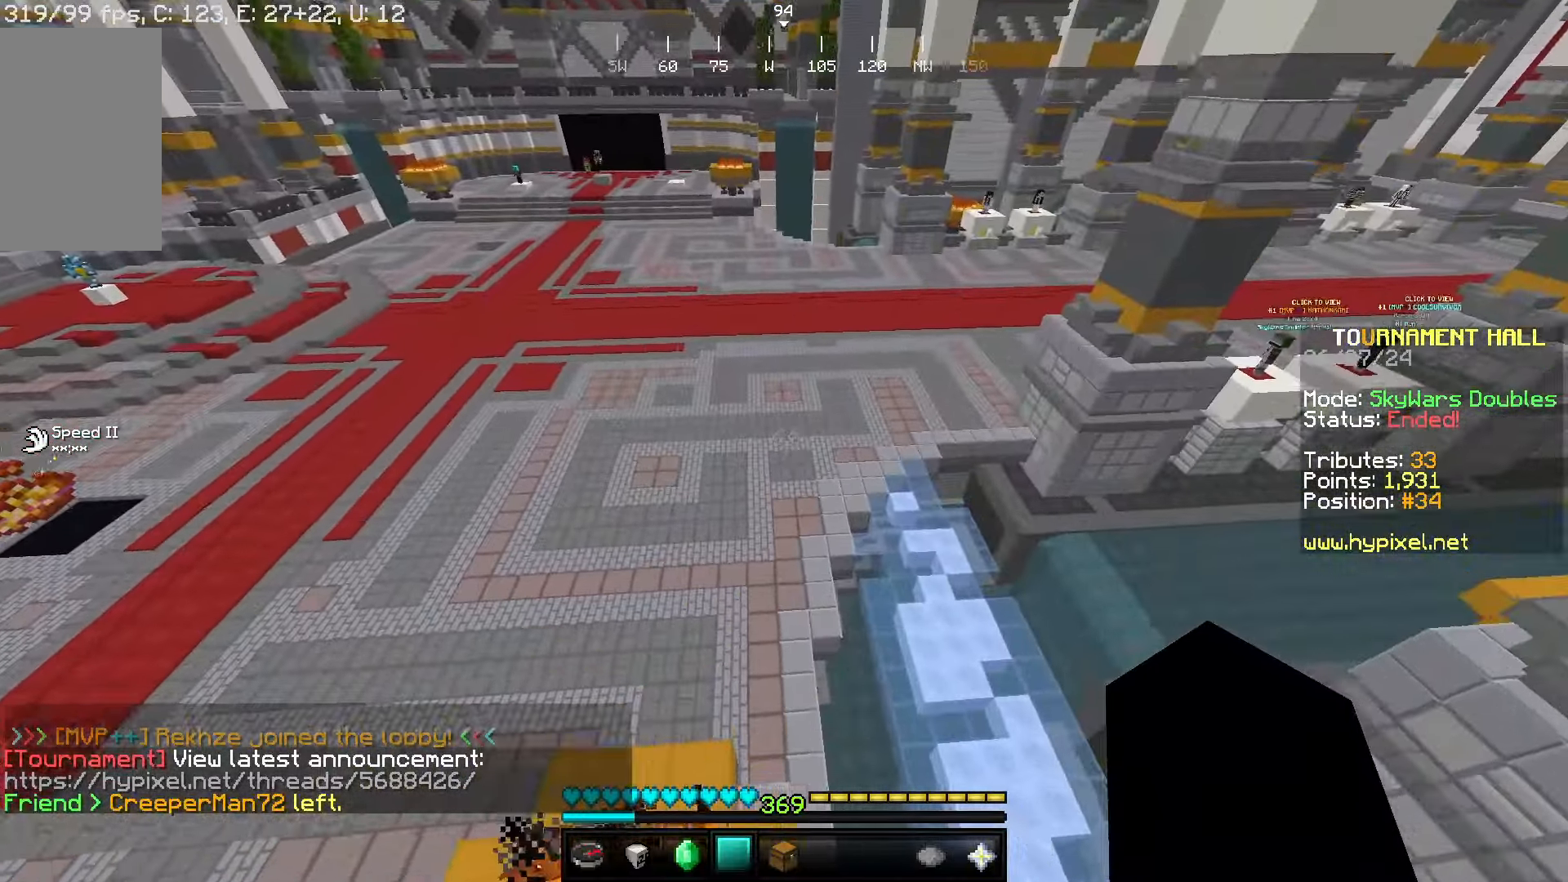
{"keys": ["w"], "mouse": [], "events": [[333, "a", "up"]]}
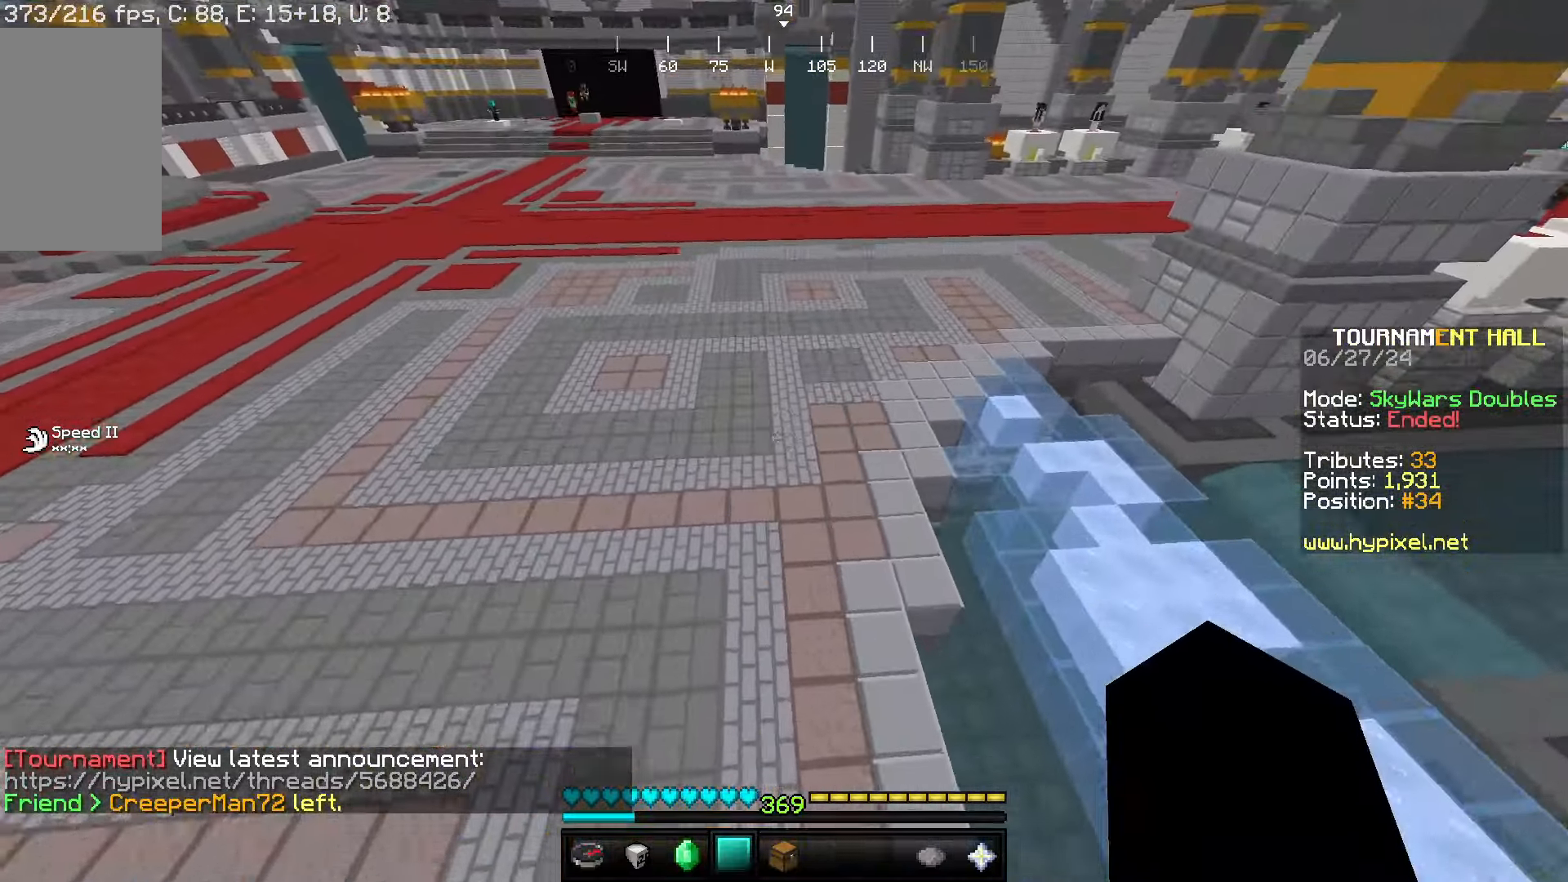
{"keys": ["w"], "mouse": [], "events": []}
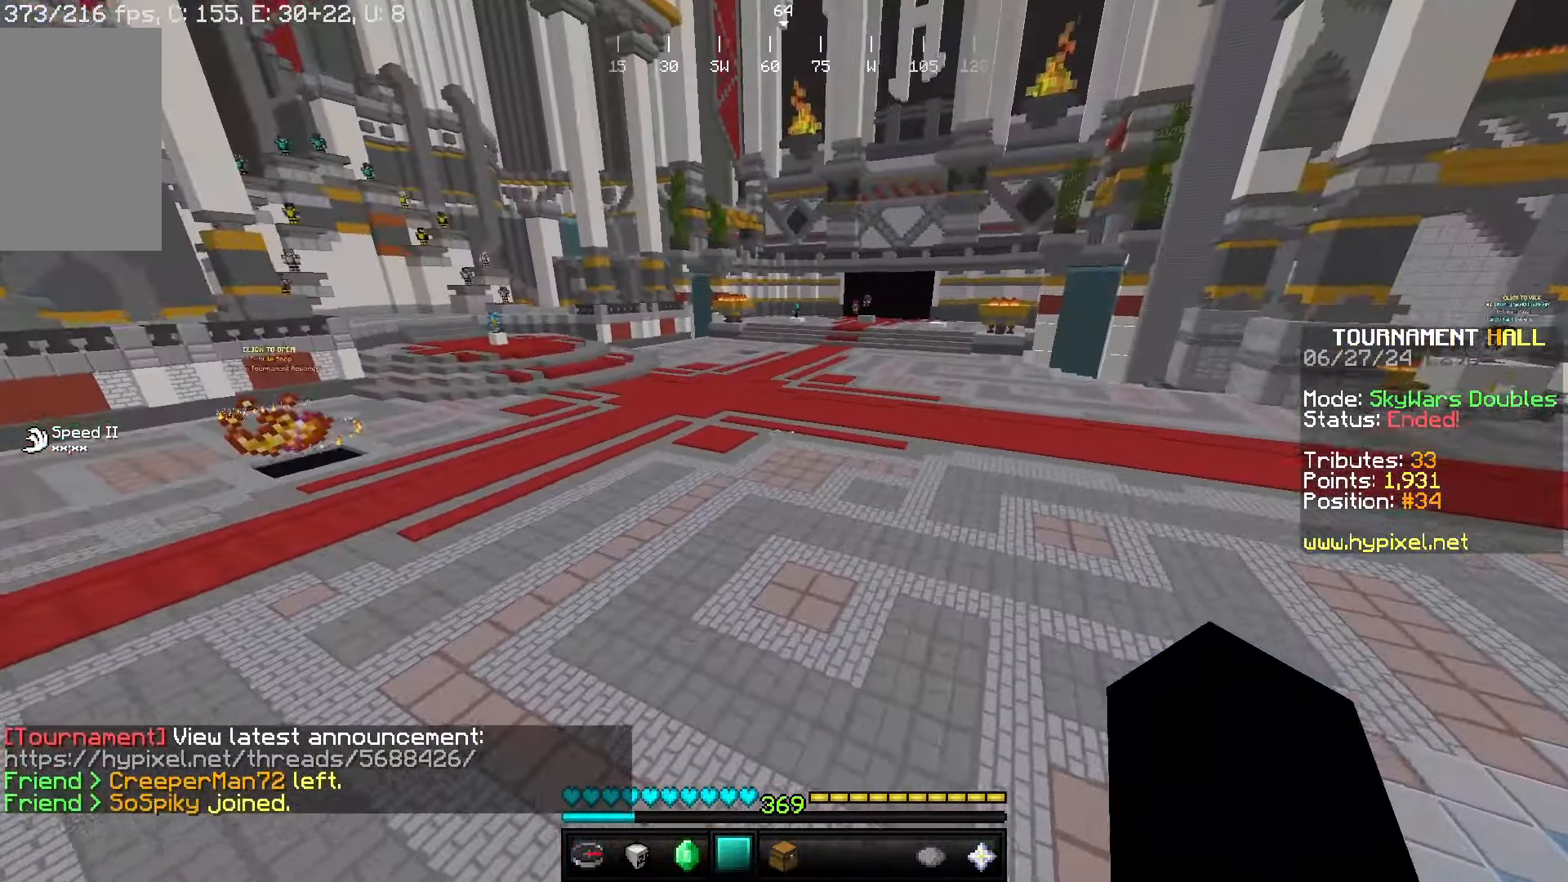
{"keys": ["w"], "mouse": [], "events": []}
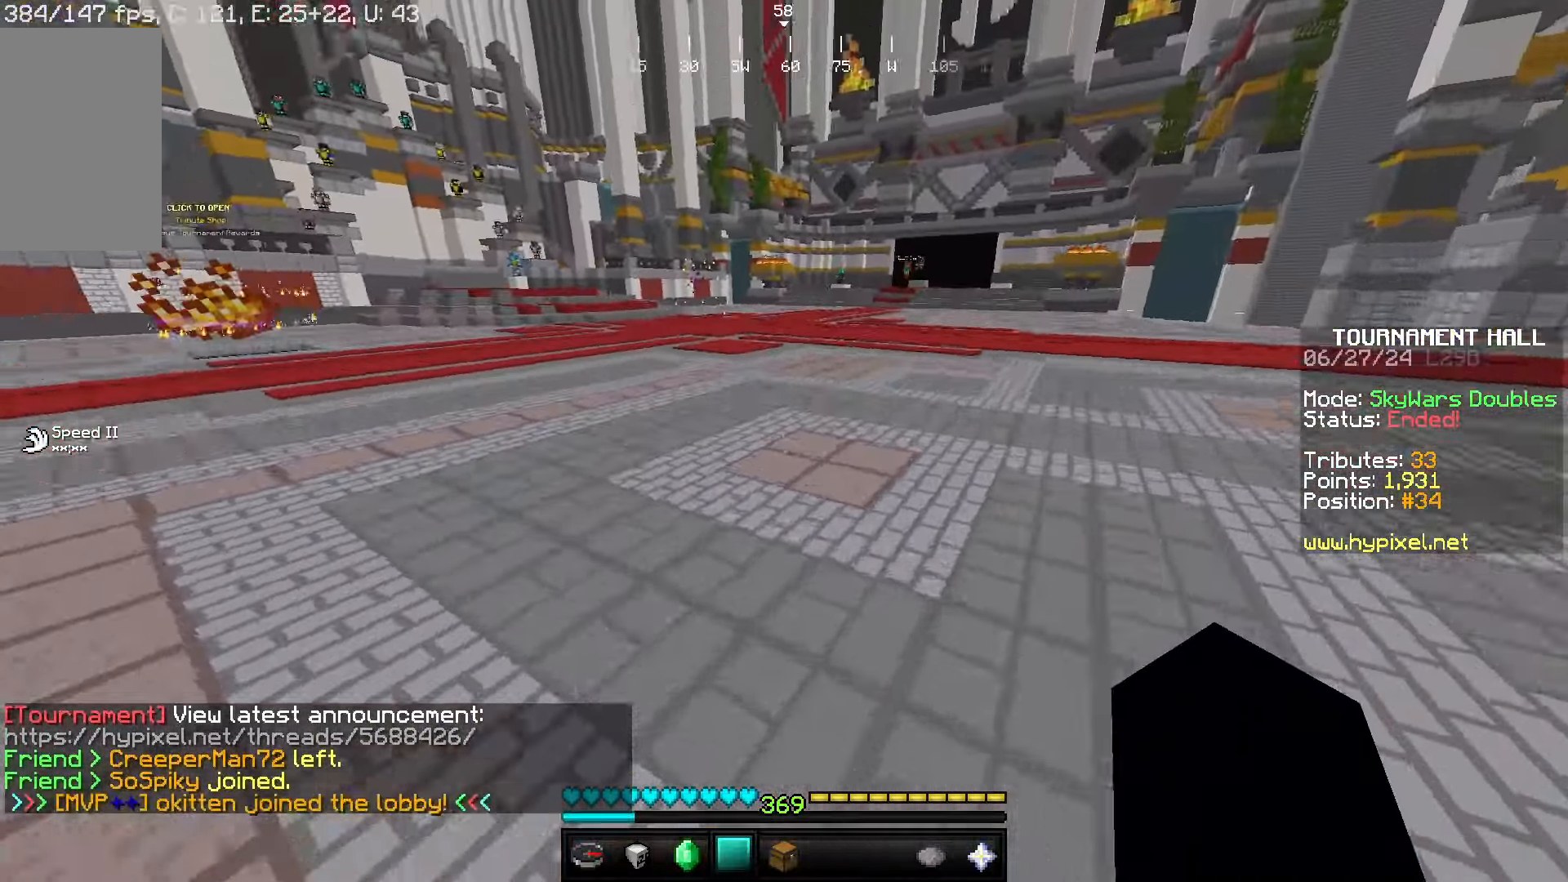
{"keys": ["w"], "mouse": [], "events": []}
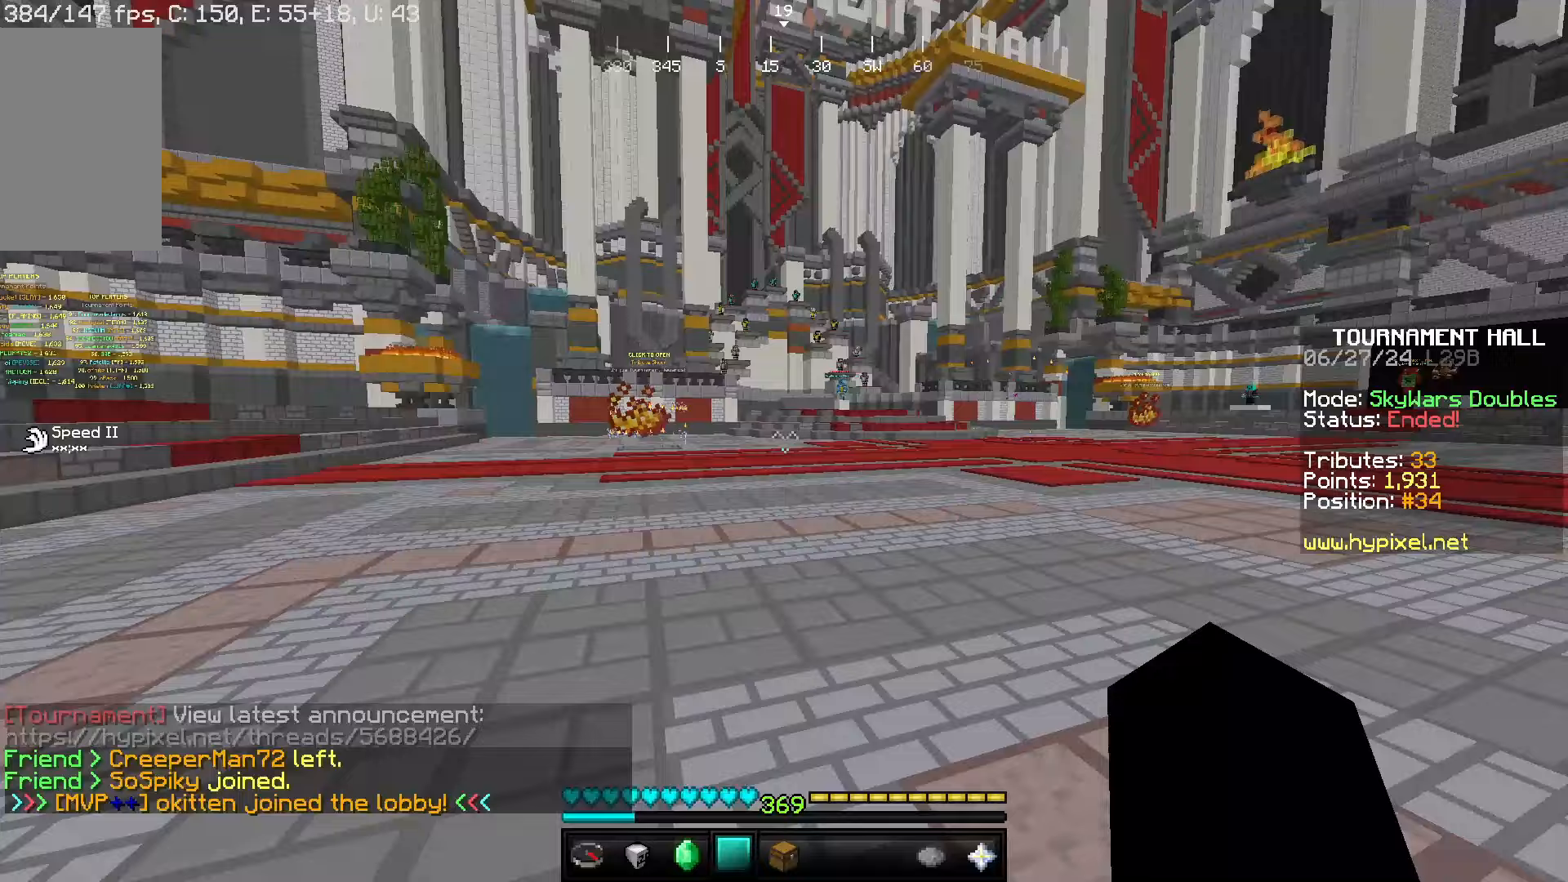
{"keys": ["w"], "mouse": [], "events": []}
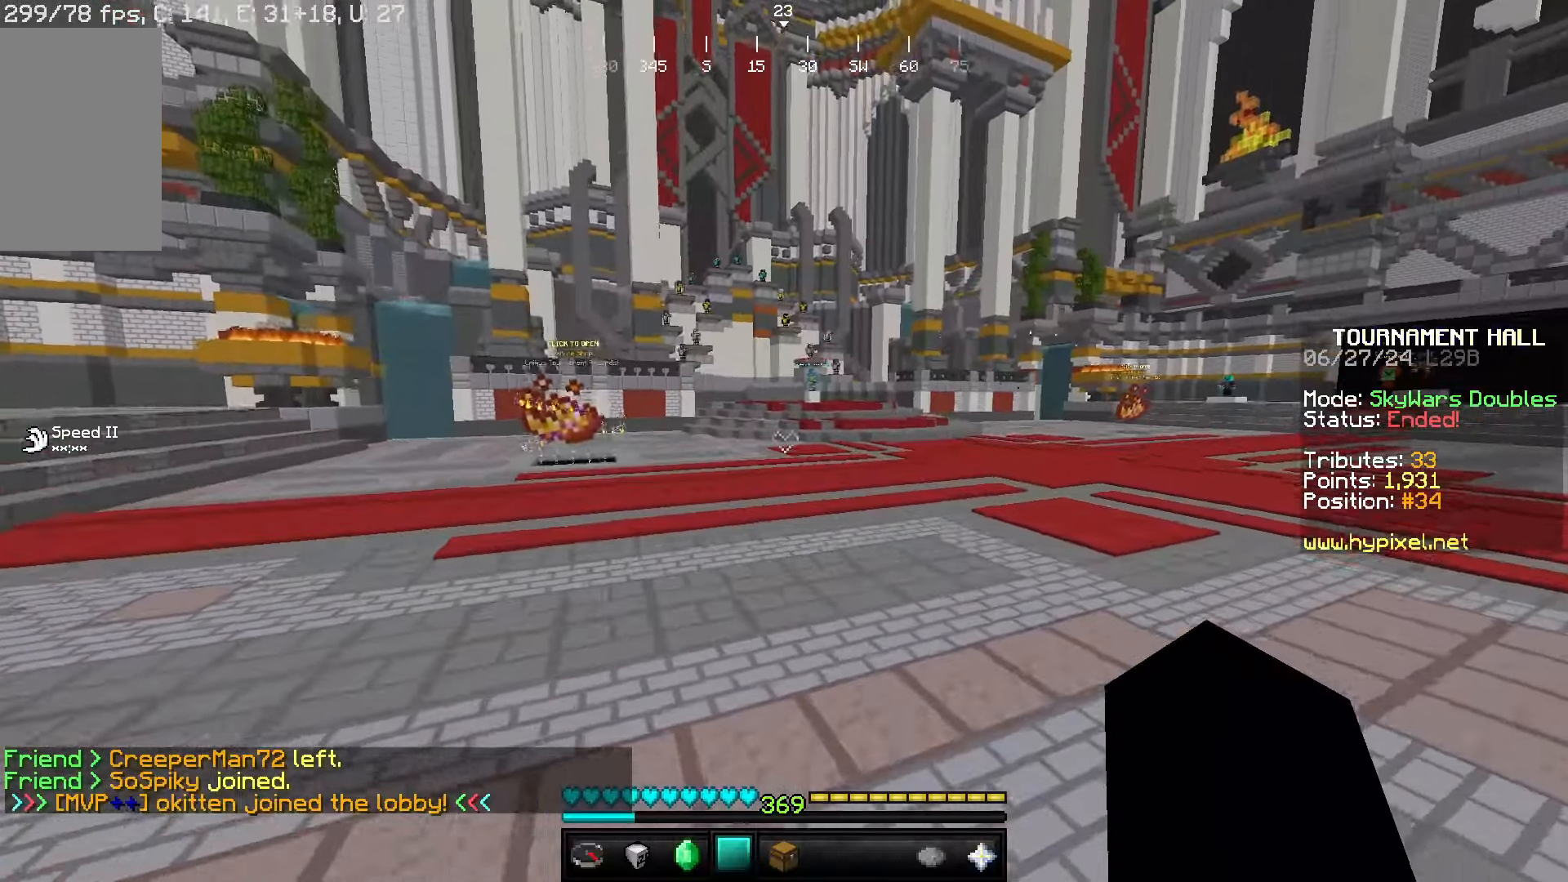
{"keys": ["w"], "mouse": [], "events": []}
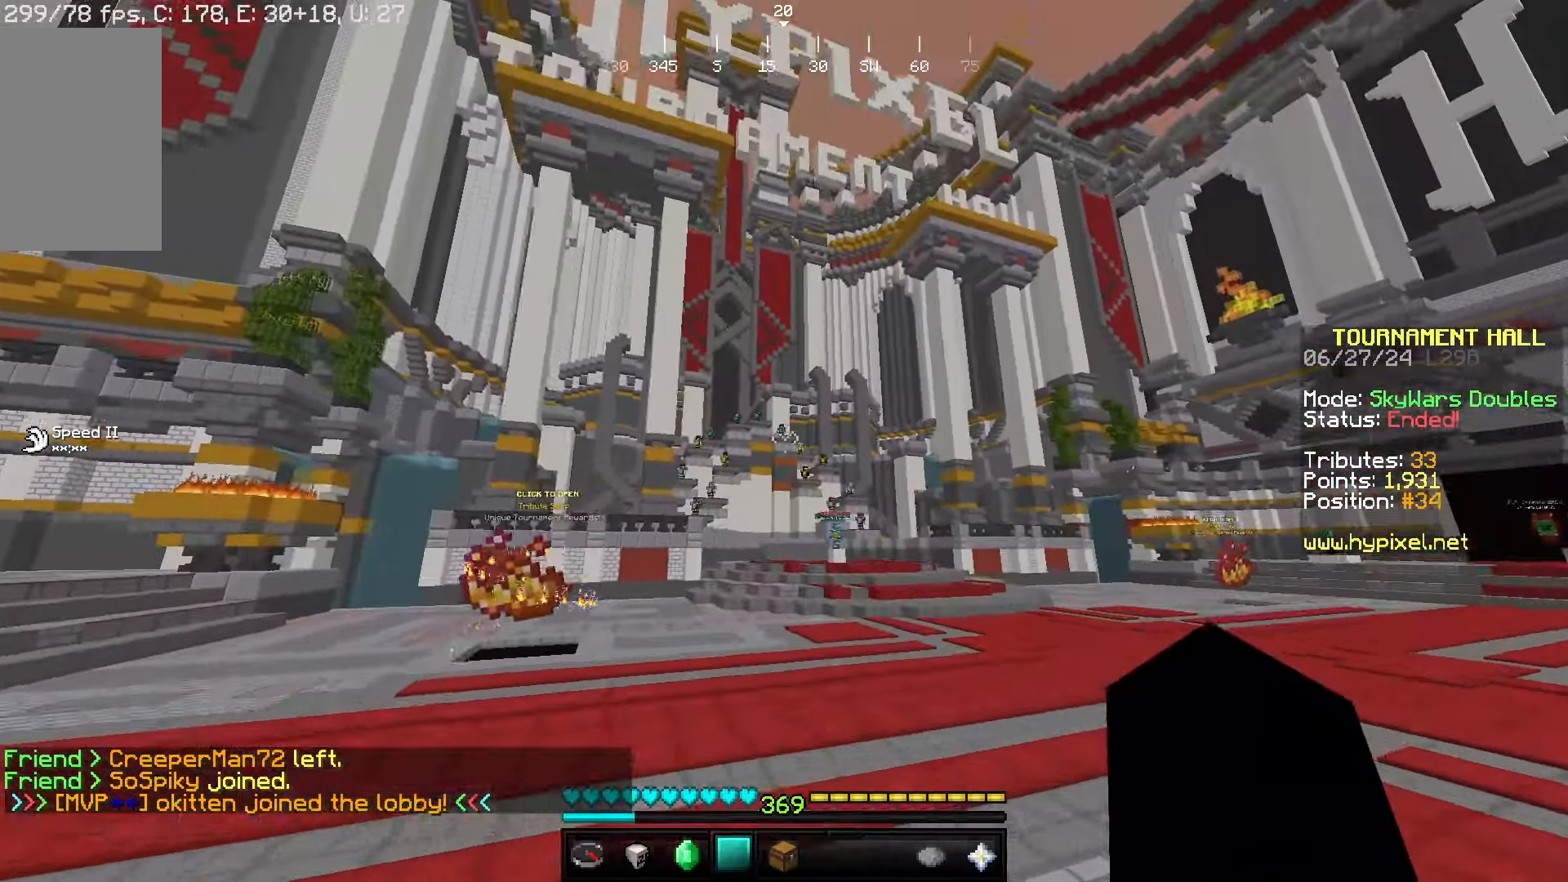
{"keys": ["w"], "mouse": [], "events": []}
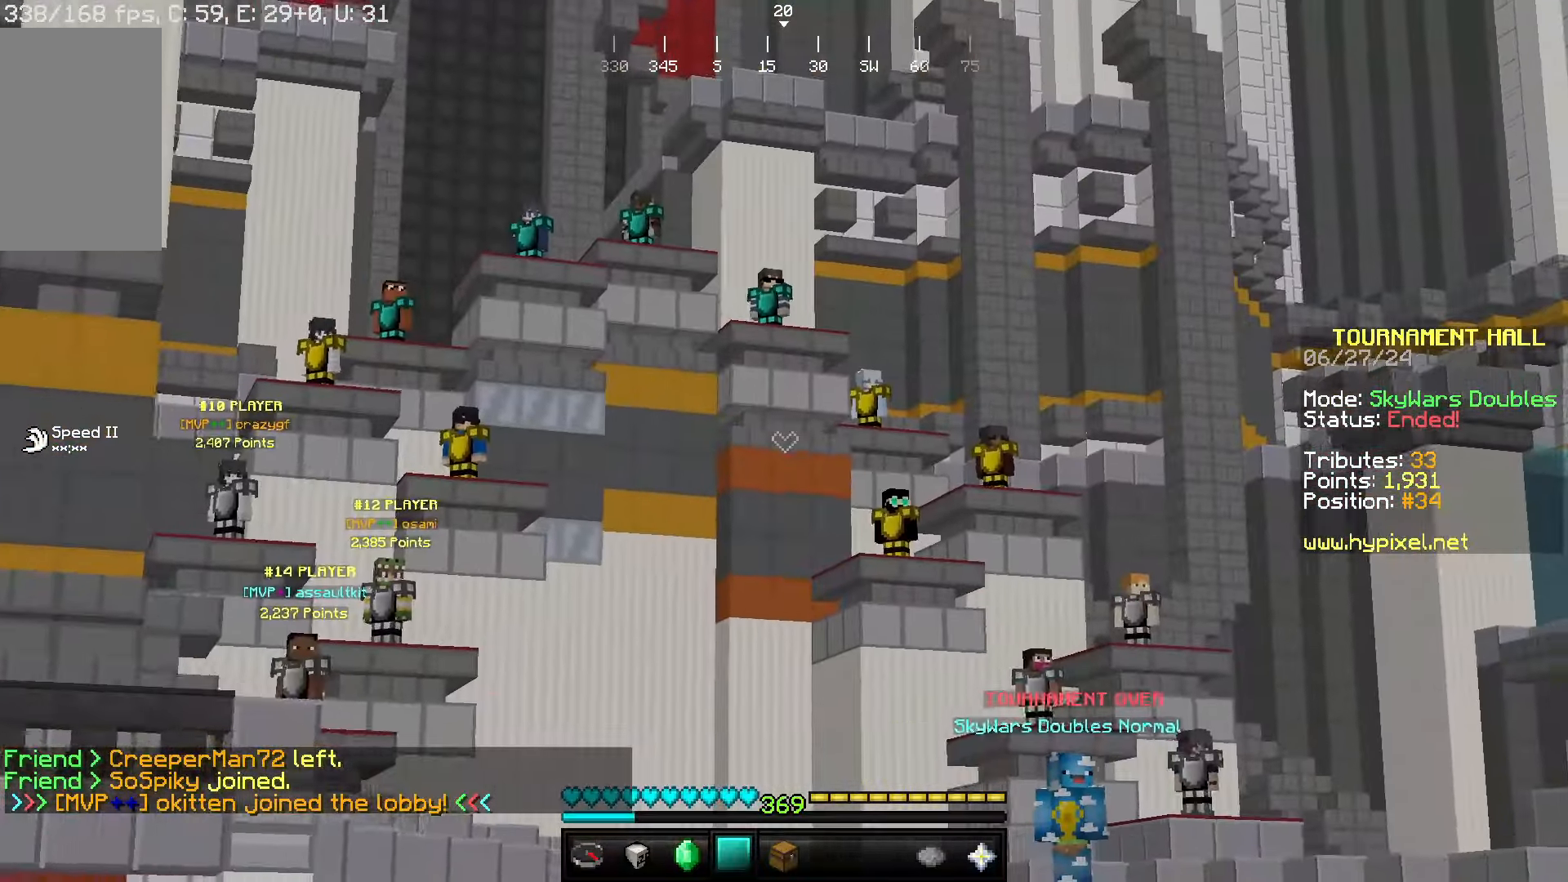
{"keys": ["w"], "mouse": [], "events": []}
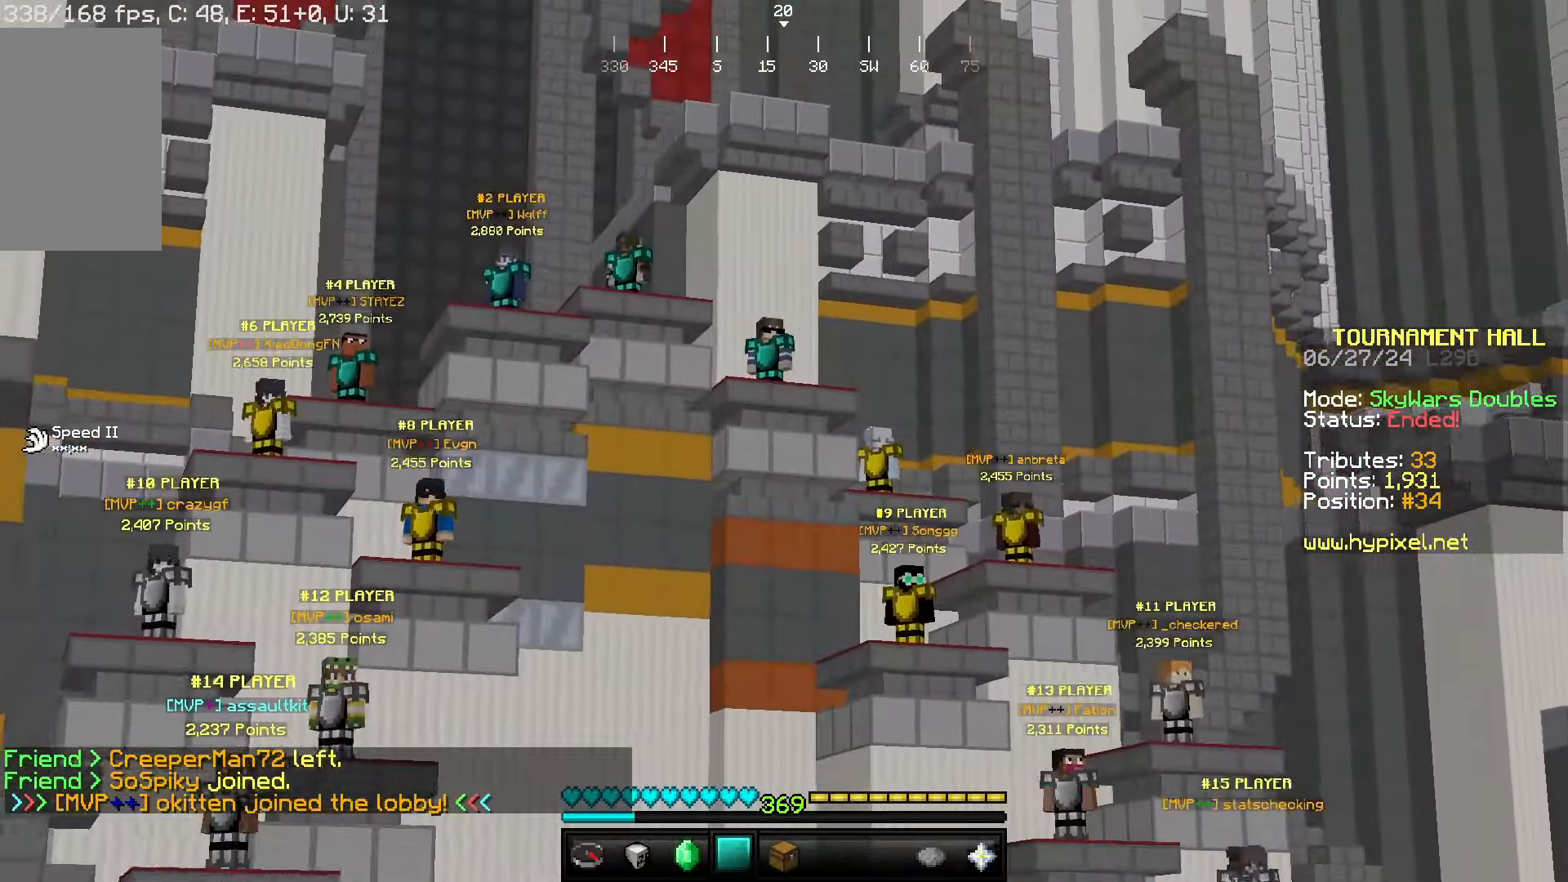
{"keys": ["w"], "mouse": [], "events": []}
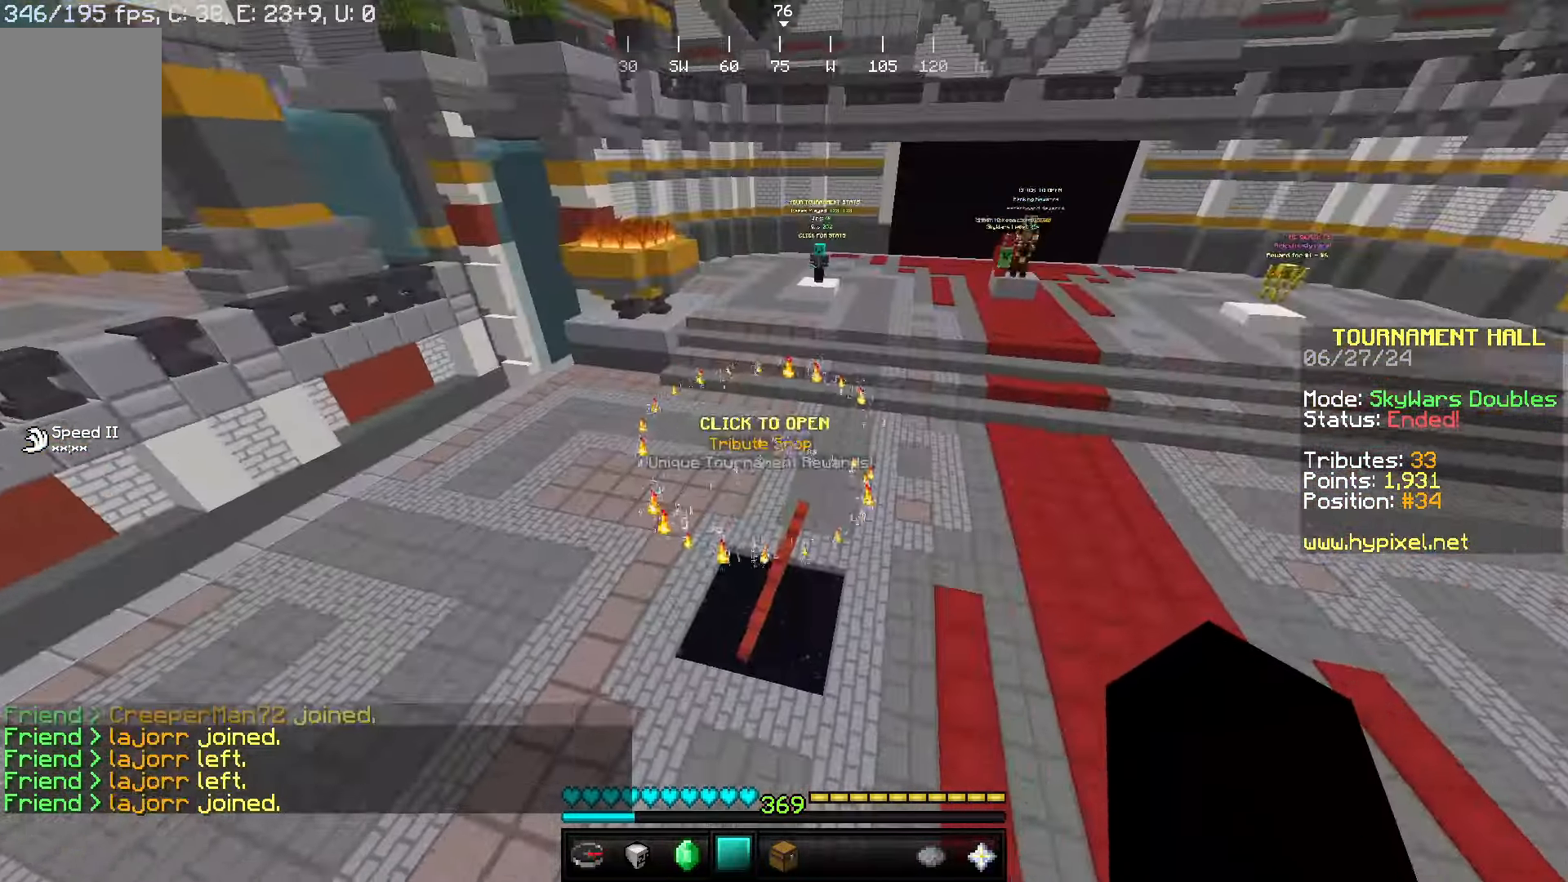
{"keys": [], "mouse": [], "events": [[283, "w", "up"]]}
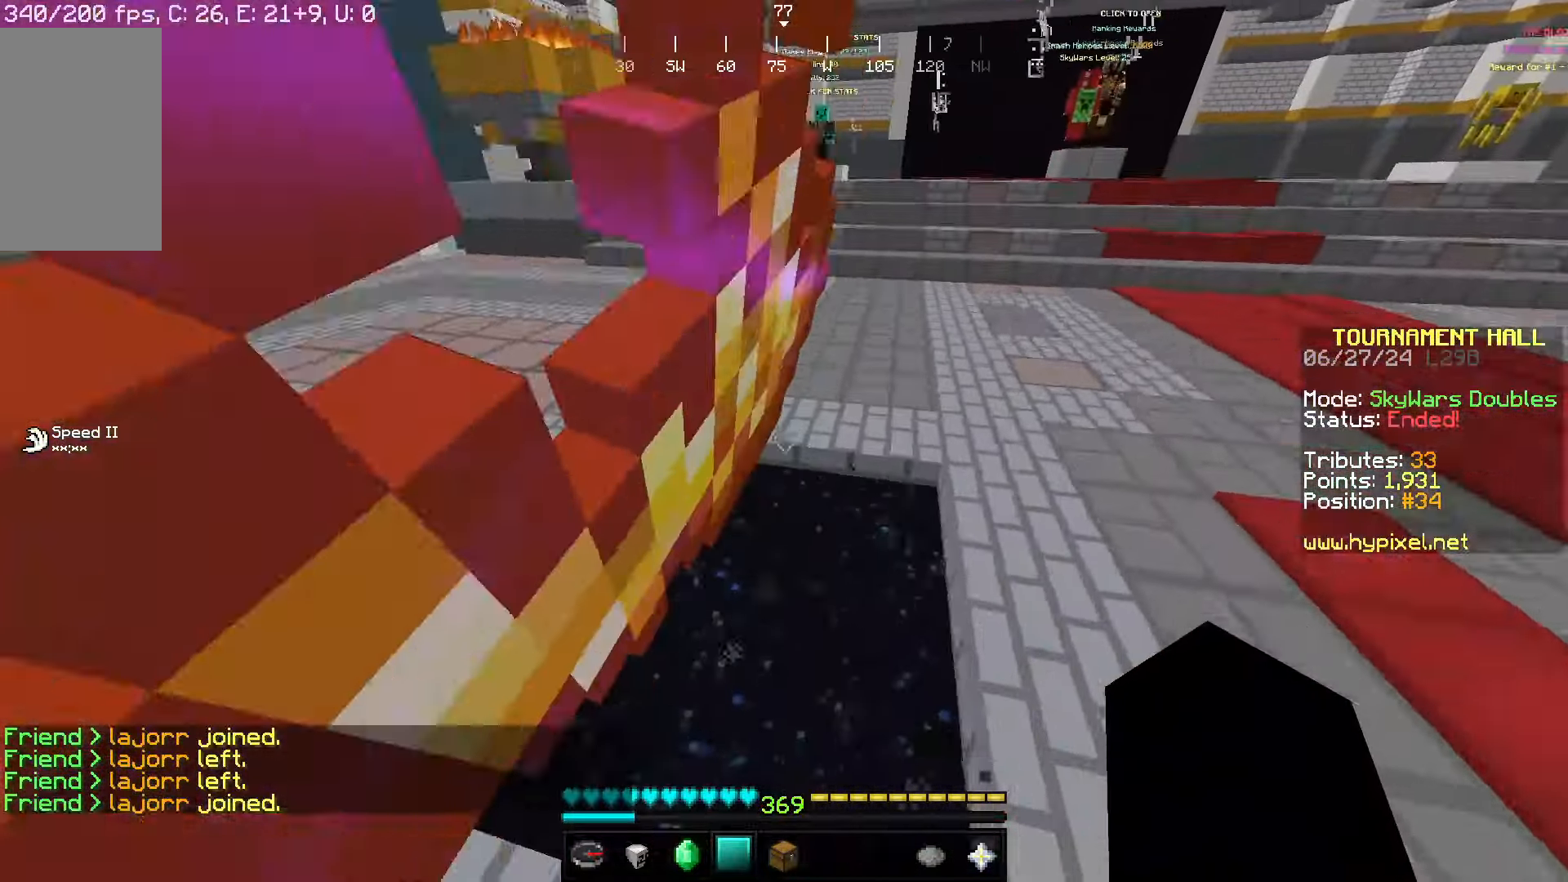
{"keys": [], "mouse": [], "events": [[100, "mouse_right", "down"], [217, "mouse_right", "up"]]}
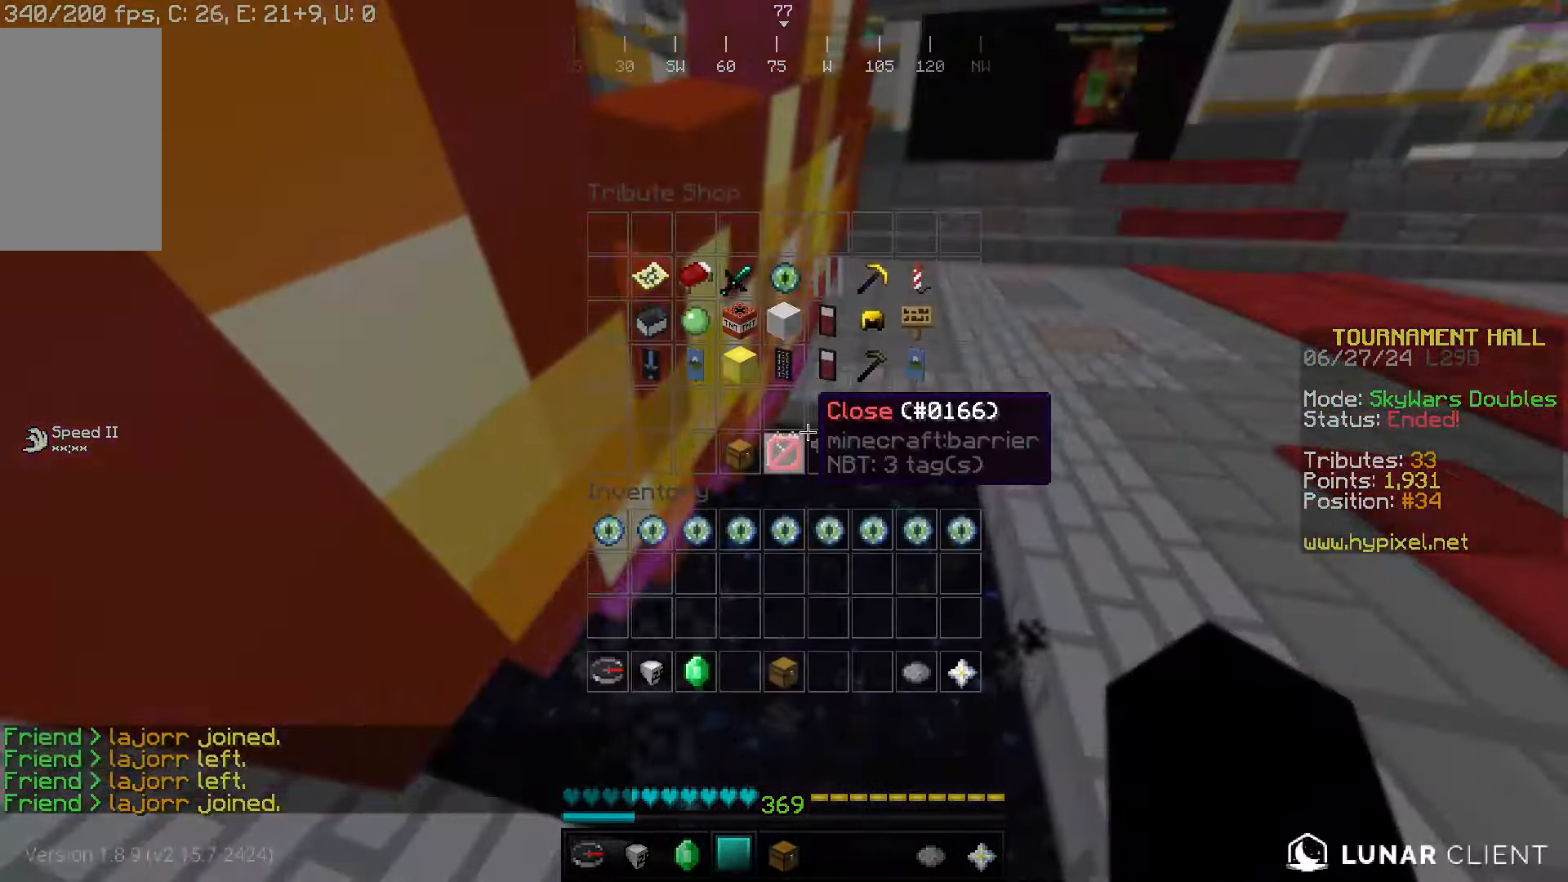
{"keys": ["w"], "mouse": [], "events": [[150, "w", "down"]]}
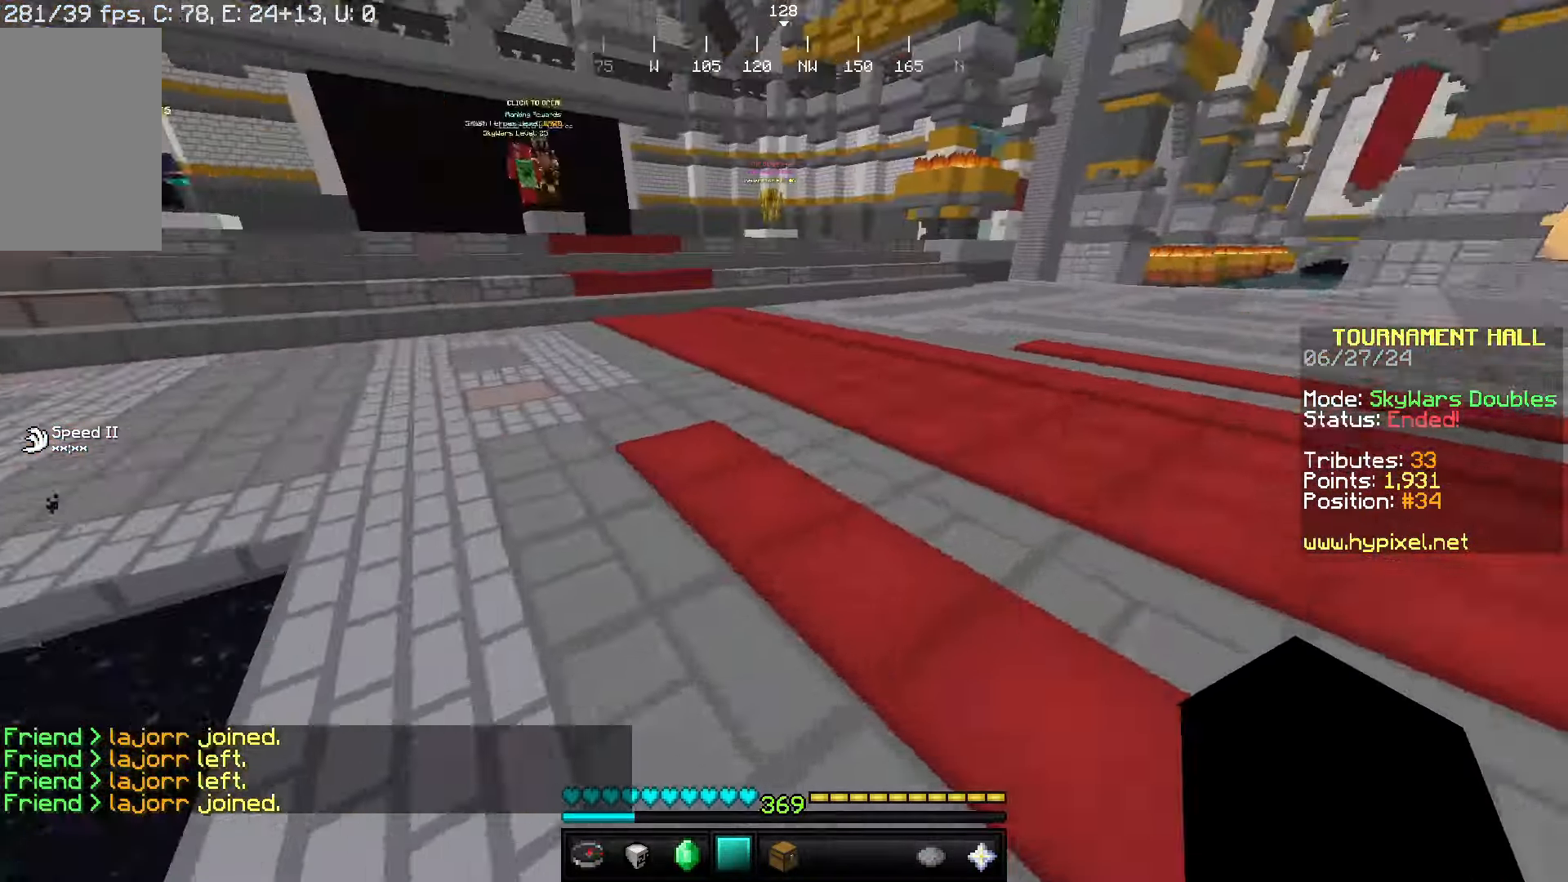
{"keys": ["w"], "mouse": [], "events": []}
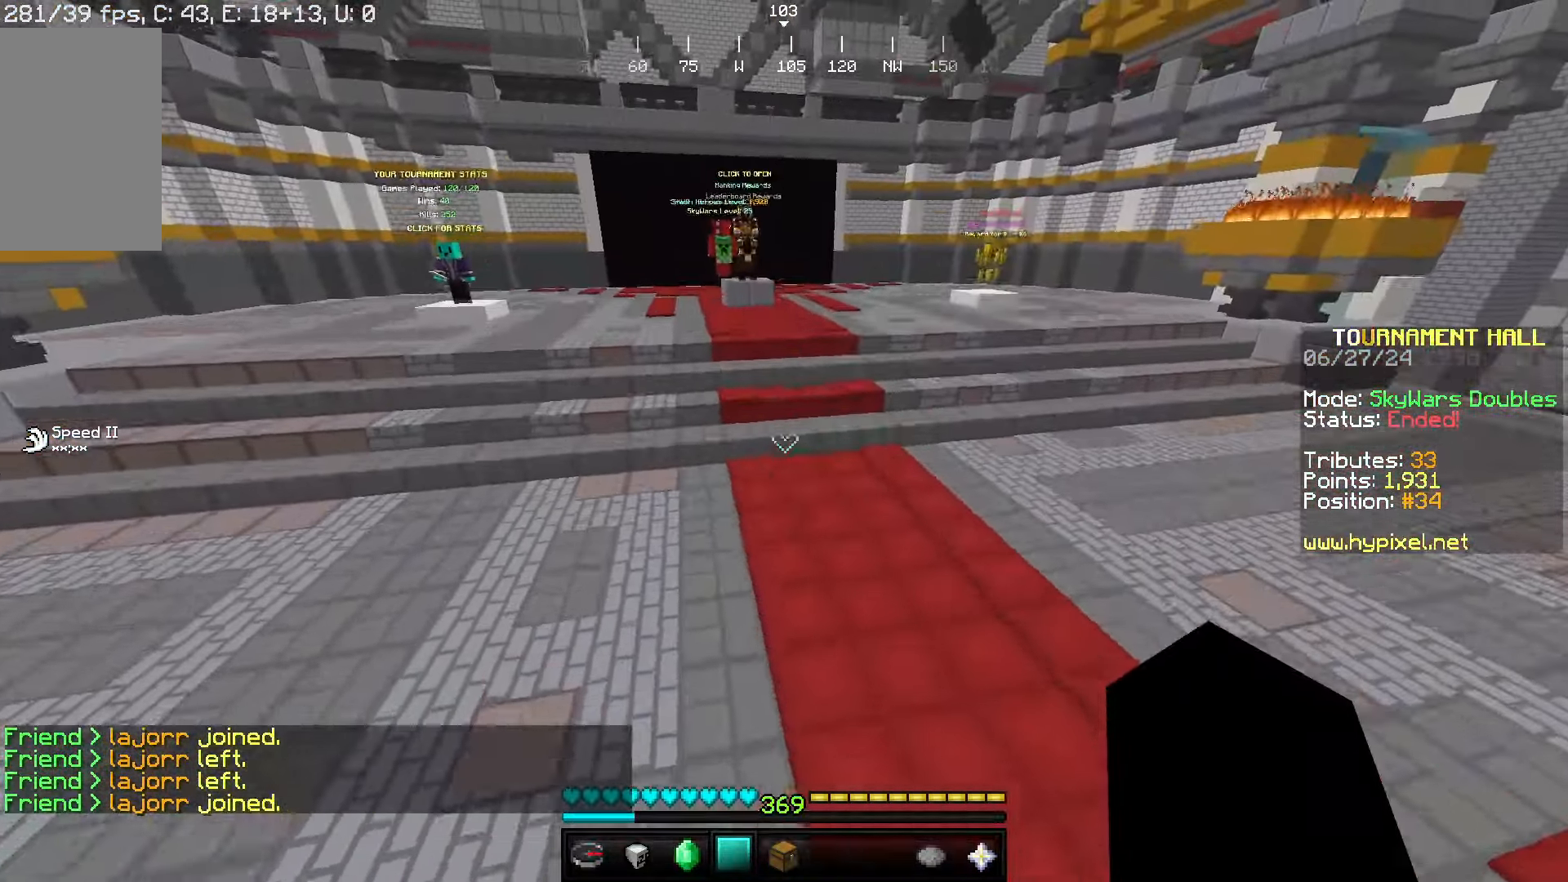
{"keys": ["w"], "mouse": [], "events": []}
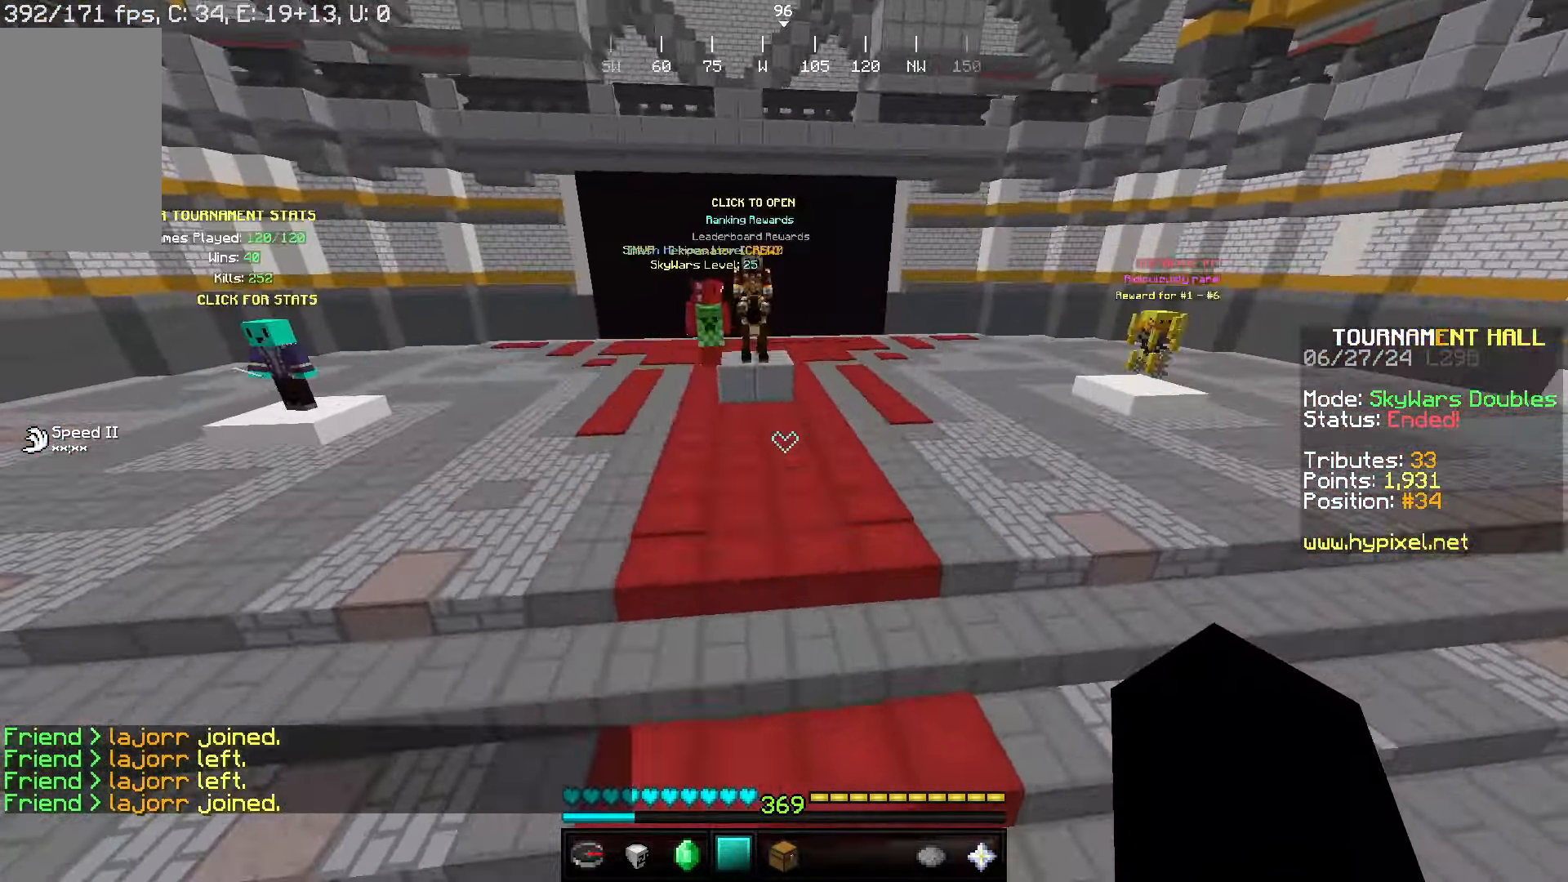
{"keys": ["w"], "mouse": ["right"], "events": [[467, "mouse_right", "down"]]}
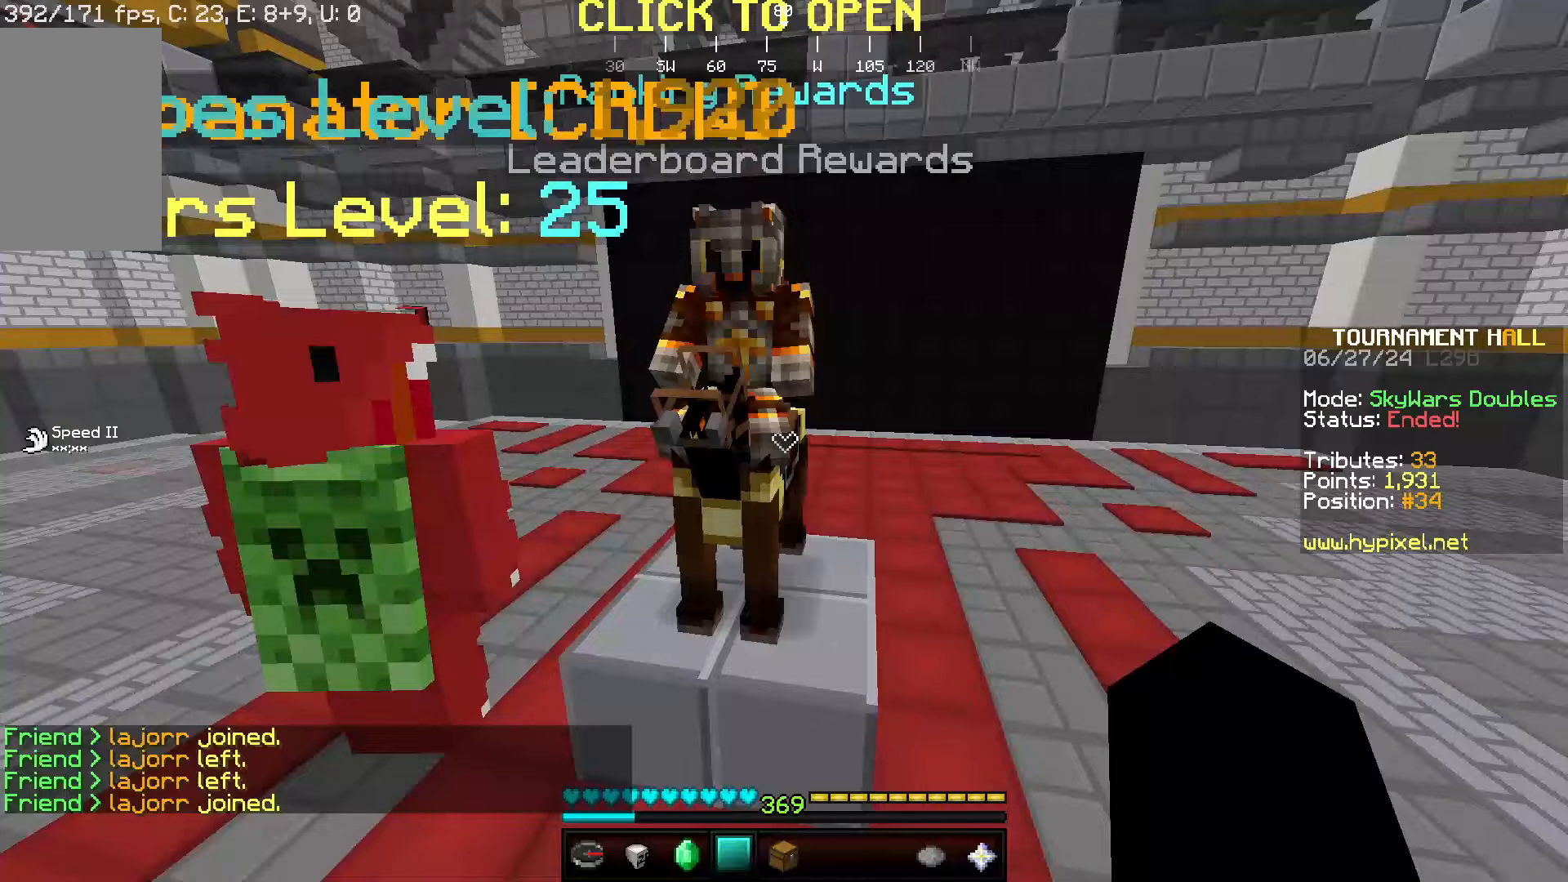
{"keys": [], "mouse": [], "events": [[183, "w", "up"], [233, "mouse_right", "up"]]}